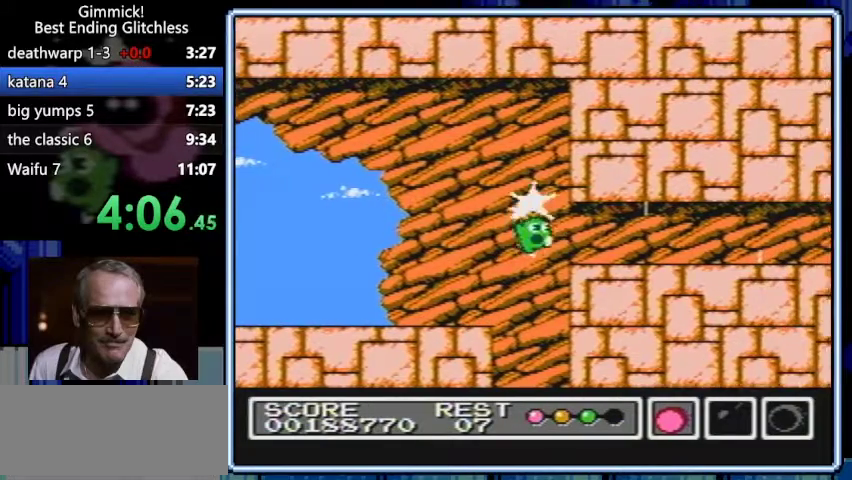
Gameplay with a controller (Nintendo layout); each line is a JSON object with the inputs held at the frame after it. "events" lists button and stick changes between this image and that frame as [ms after this image, input, new state], when the widget could be followed in between. Not read: L3 R3.
{"buttons": ["B", "DPAD_LEFT"], "events": [[67, "DPAD_RIGHT", "up"], [100, "DPAD_RIGHT", "down"], [367, "DPAD_RIGHT", "up"], [400, "DPAD_LEFT", "down"]]}
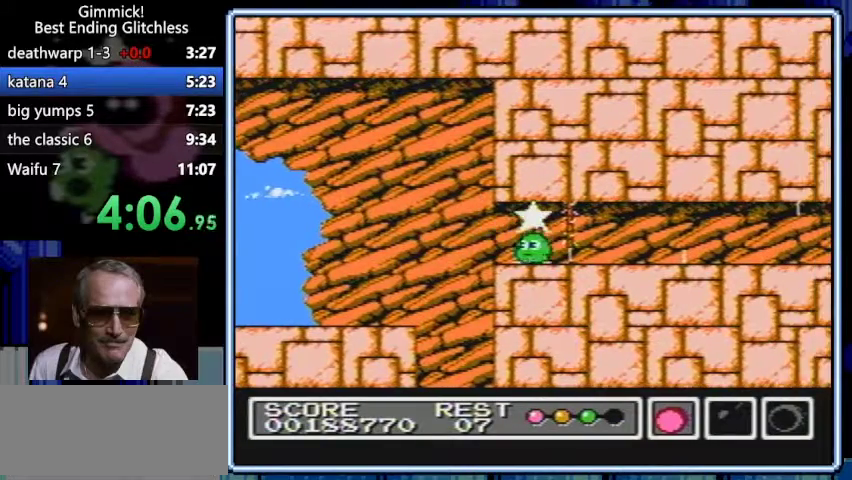
{"buttons": ["B", "DPAD_RIGHT"], "events": [[33, "DPAD_LEFT", "up"], [100, "B", "up"], [167, "B", "down"], [200, "DPAD_RIGHT", "down"]]}
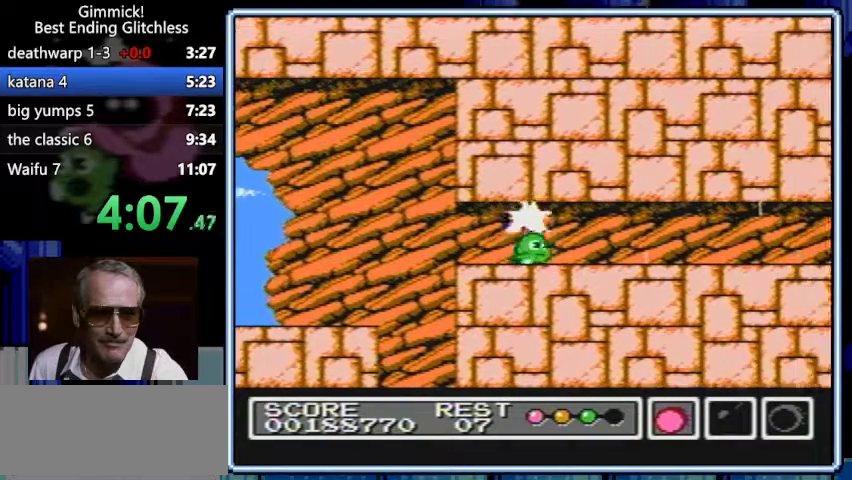
{"buttons": ["B", "DPAD_LEFT"], "events": [[267, "DPAD_RIGHT", "up"], [300, "DPAD_RIGHT", "down"], [333, "DPAD_RIGHT", "up"], [367, "DPAD_LEFT", "down"]]}
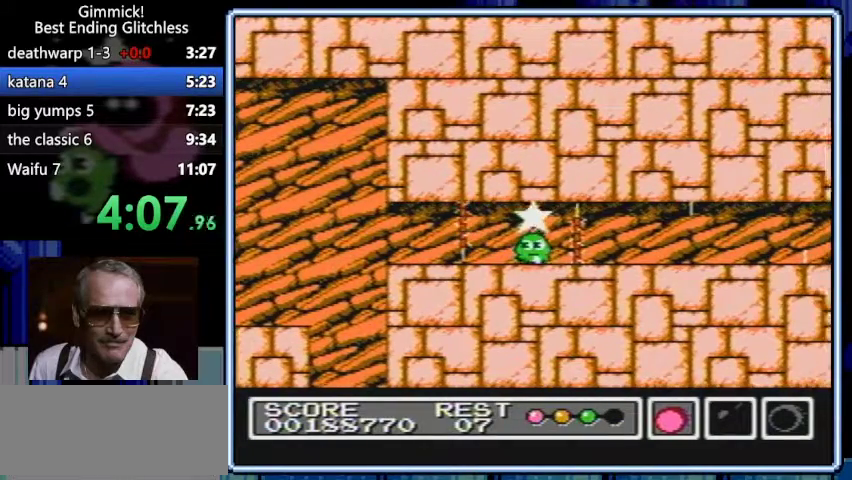
{"buttons": ["A", "B", "DPAD_RIGHT"], "events": [[67, "DPAD_LEFT", "up"], [167, "B", "up"], [200, "B", "down"], [200, "DPAD_RIGHT", "down"], [400, "A", "down"]]}
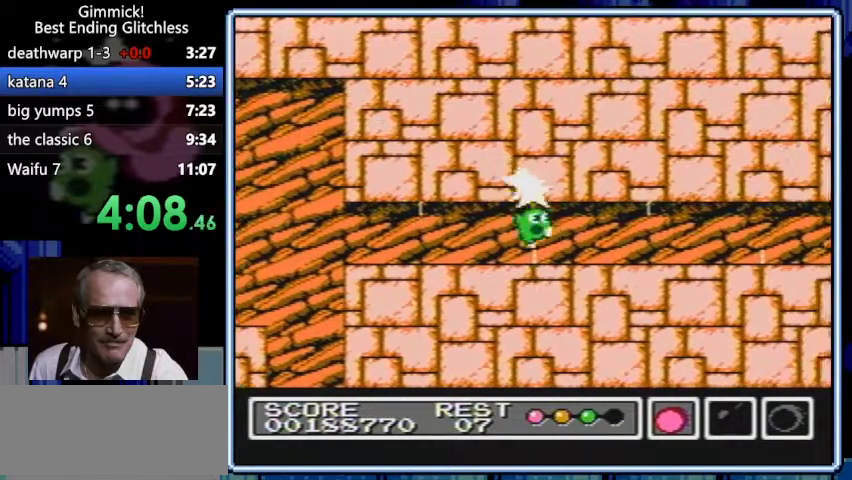
{"buttons": ["B", "DPAD_LEFT"], "events": [[33, "A", "up"], [133, "DPAD_RIGHT", "up"], [200, "DPAD_LEFT", "down"]]}
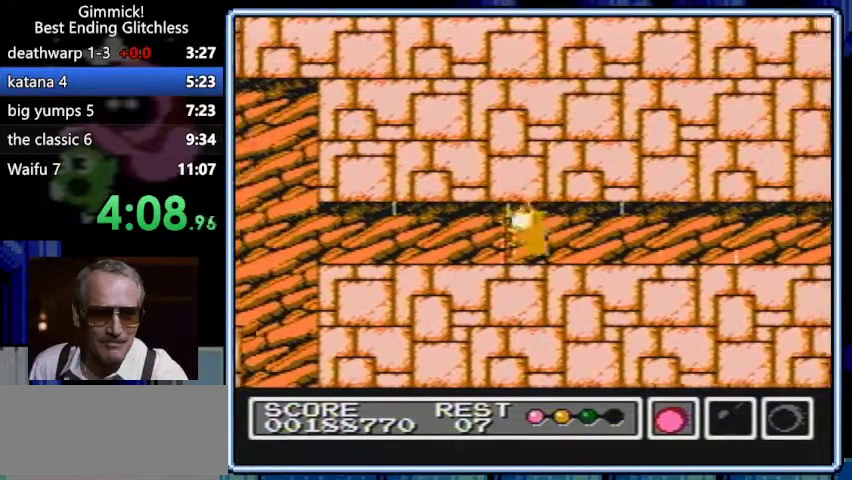
{"buttons": ["B", "DPAD_RIGHT"], "events": [[33, "DPAD_LEFT", "up"], [33, "DPAD_UP", "down"], [67, "DPAD_UP", "up"], [100, "DPAD_RIGHT", "down"]]}
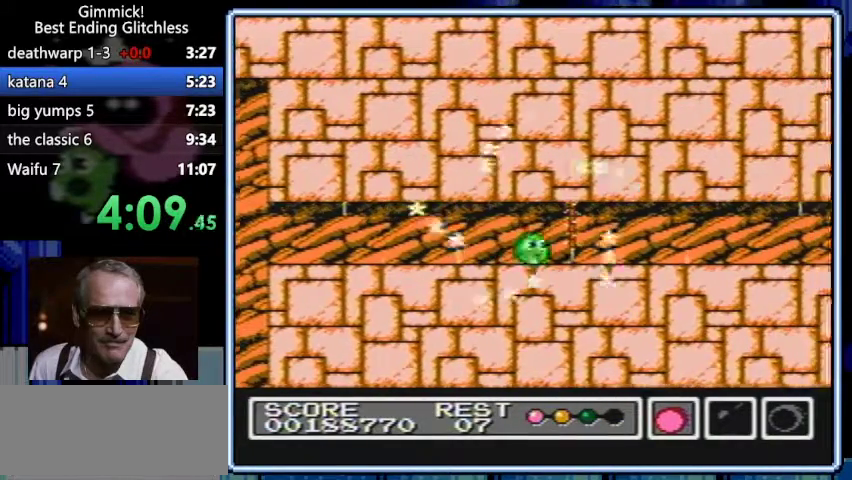
{"buttons": ["B"], "events": [[500, "DPAD_RIGHT", "up"]]}
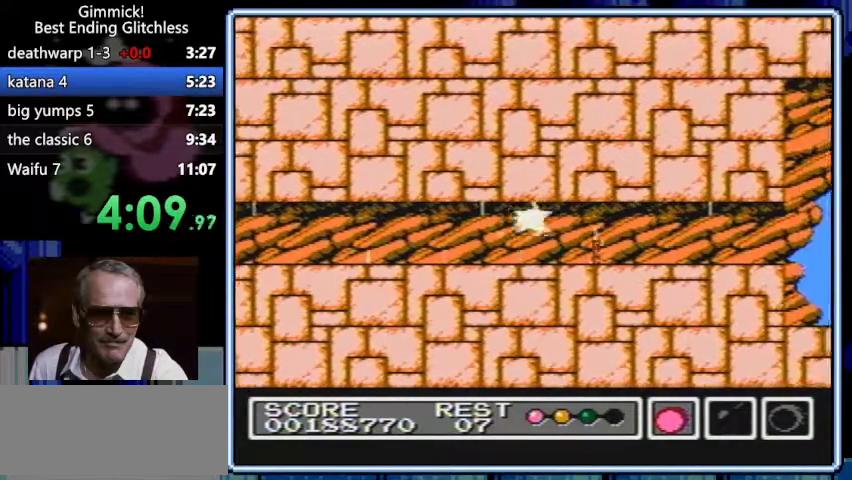
{"buttons": ["B", "DPAD_RIGHT"], "events": [[33, "DPAD_RIGHT", "down"], [133, "DPAD_RIGHT", "up"], [167, "DPAD_RIGHT", "down"], [233, "B", "up"], [267, "B", "down"]]}
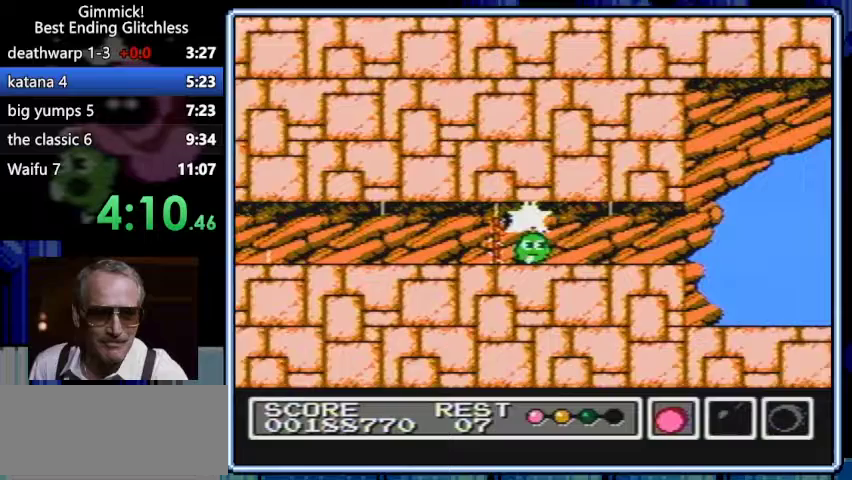
{"buttons": ["B", "DPAD_RIGHT"], "events": [[133, "DPAD_RIGHT", "up"], [167, "DPAD_RIGHT", "down"], [333, "B", "up"], [367, "B", "down"], [433, "DPAD_RIGHT", "up"], [467, "DPAD_RIGHT", "down"]]}
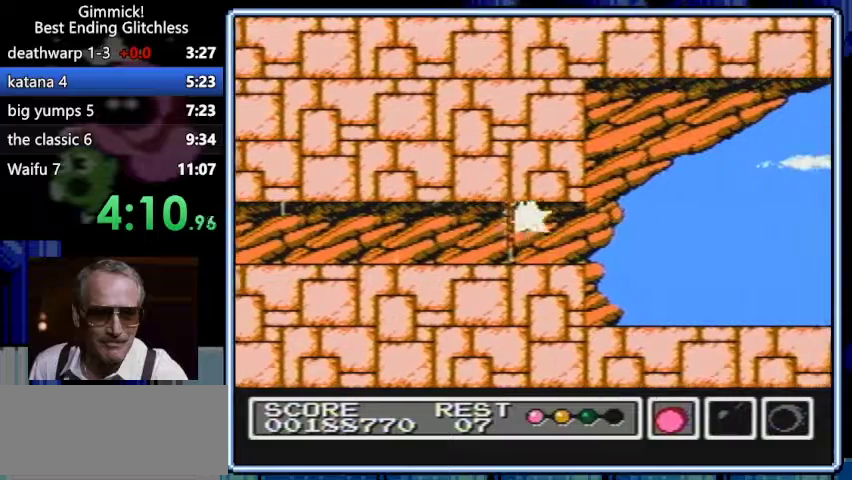
{"buttons": ["A", "B", "DPAD_LEFT"], "events": [[233, "B", "up"], [267, "B", "down"], [333, "A", "down"], [433, "DPAD_LEFT", "down"], [433, "DPAD_RIGHT", "up"], [467, "DPAD_LEFT", "up"], [500, "DPAD_LEFT", "down"]]}
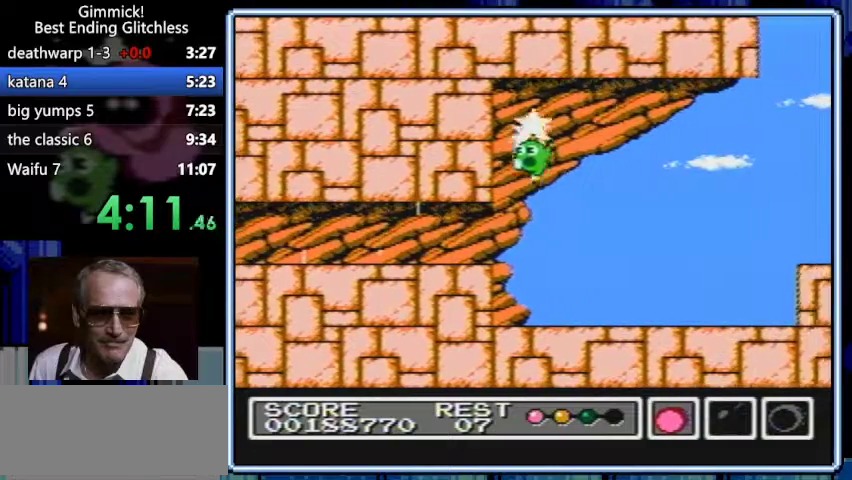
{"buttons": ["B"], "events": [[133, "A", "up"], [133, "DPAD_LEFT", "up"], [167, "B", "up"], [233, "B", "down"]]}